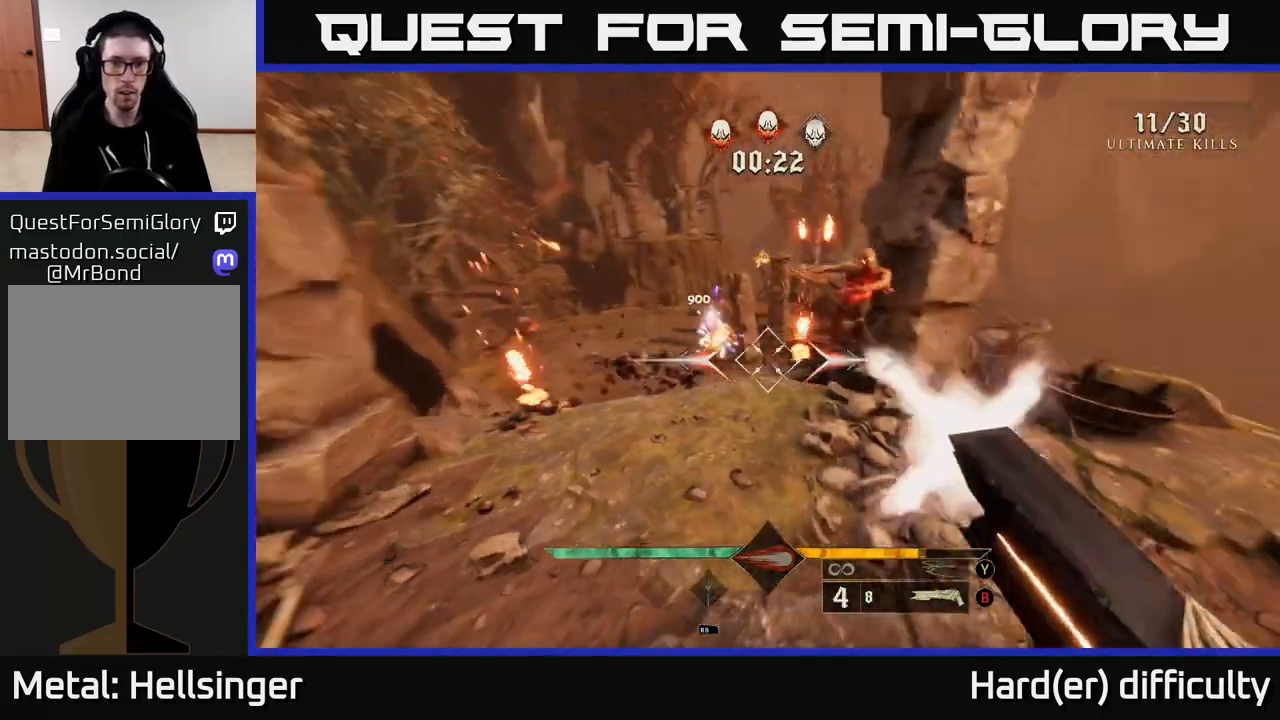
Gameplay with a controller (Xbox layout); each line is a JSON object with the inputs held at the frame after it. "events" lists button and stick changes between this image and that frame as [ms after this image, input, new state], when the widget could be followed in between.
{"buttons": [], "left_stick": "up-right", "right_stick": "center", "events": [[17, "R2", "up"], [17, "right_stick", "center"], [300, "left_stick", "center"], [317, "Y", "down"], [417, "Y", "up"], [467, "left_stick", "up-right"]]}
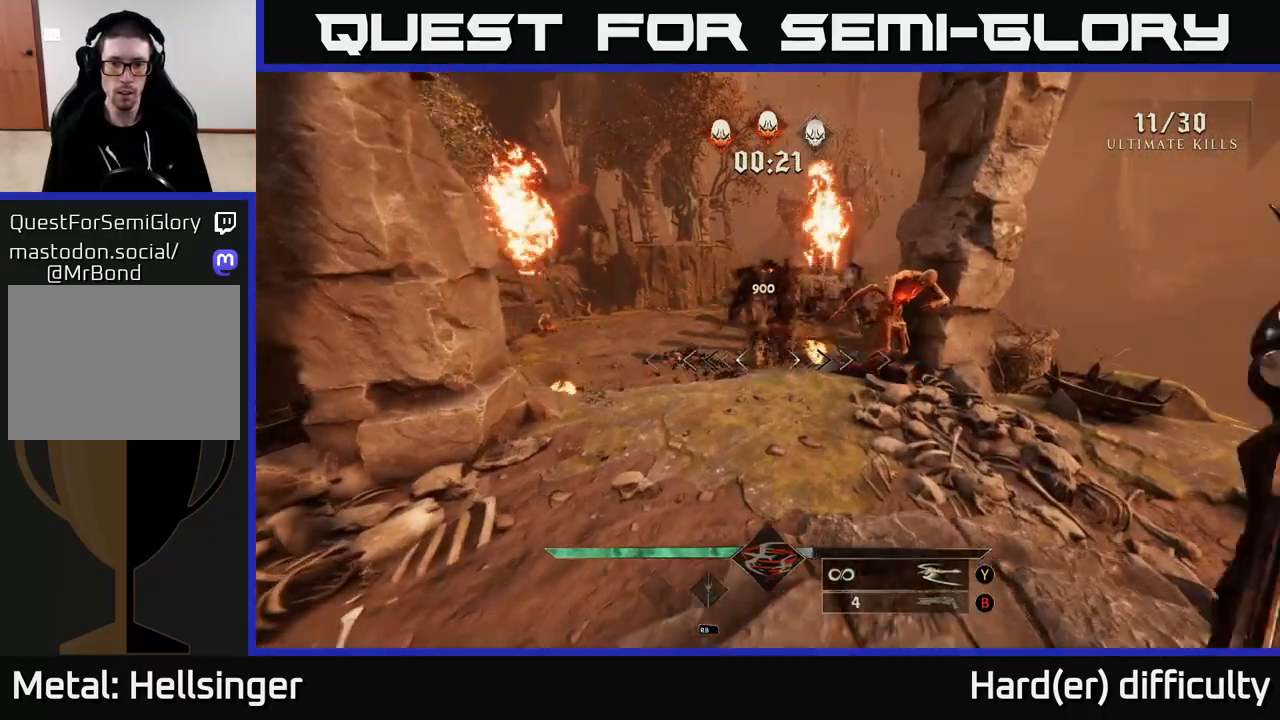
{"buttons": [], "left_stick": "center", "right_stick": "center", "events": [[117, "left_stick", "center"], [167, "right_stick", "right"], [233, "left_stick", "down-left"], [267, "R2", "down"], [350, "R2", "up"], [367, "right_stick", "center"], [400, "left_stick", "center"]]}
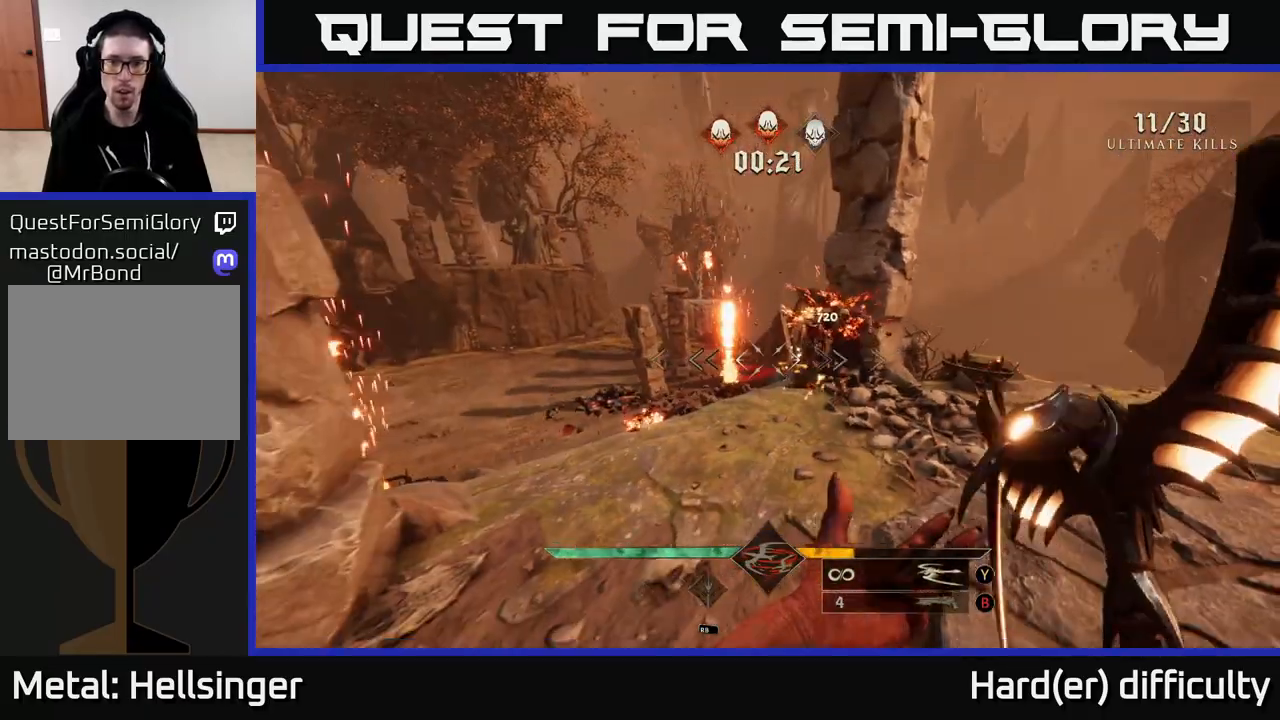
{"buttons": [], "left_stick": "left", "right_stick": "left", "events": [[50, "right_stick", "right"], [83, "left_stick", "down"], [200, "R2", "down"], [200, "right_stick", "up"], [267, "R2", "up"], [267, "left_stick", "center"], [283, "right_stick", "center"], [350, "left_stick", "up-left"], [400, "right_stick", "left"], [500, "left_stick", "left"]]}
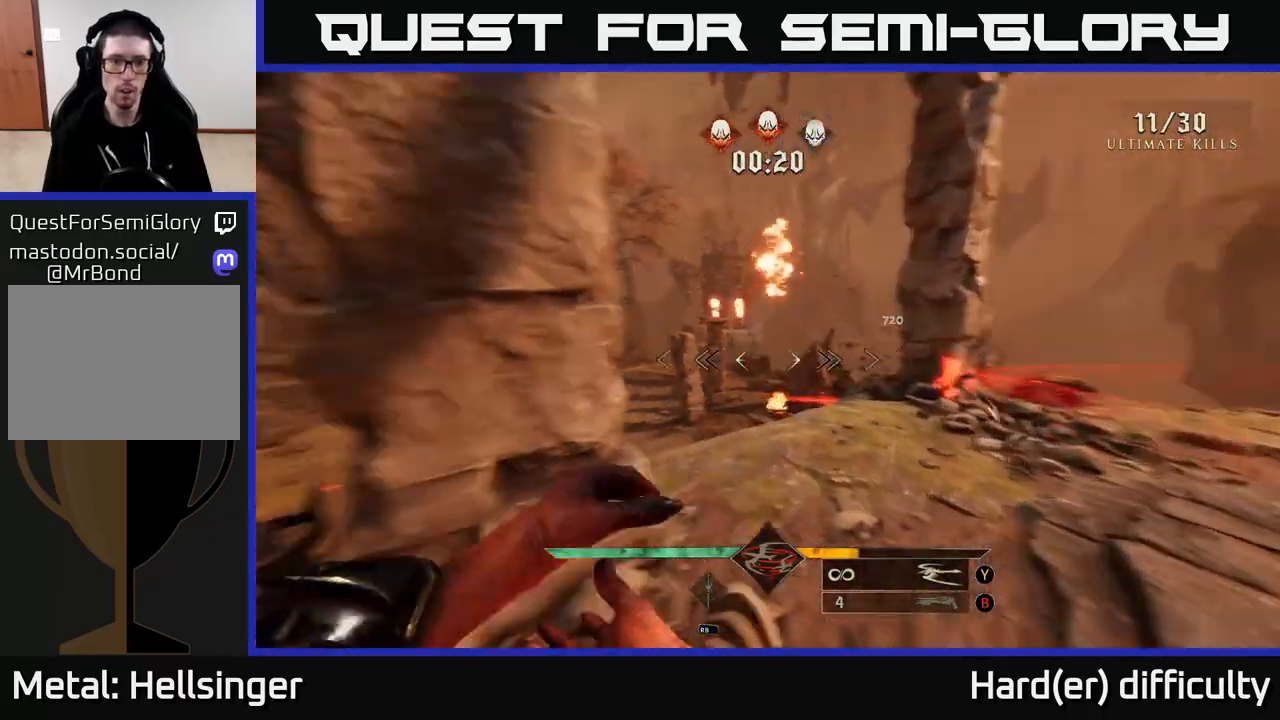
{"buttons": ["A"], "left_stick": "up", "right_stick": "center", "events": [[167, "left_stick", "up-left"], [183, "L2", "down"], [317, "left_stick", "up"], [333, "L2", "up"], [383, "right_stick", "center"], [467, "A", "down"]]}
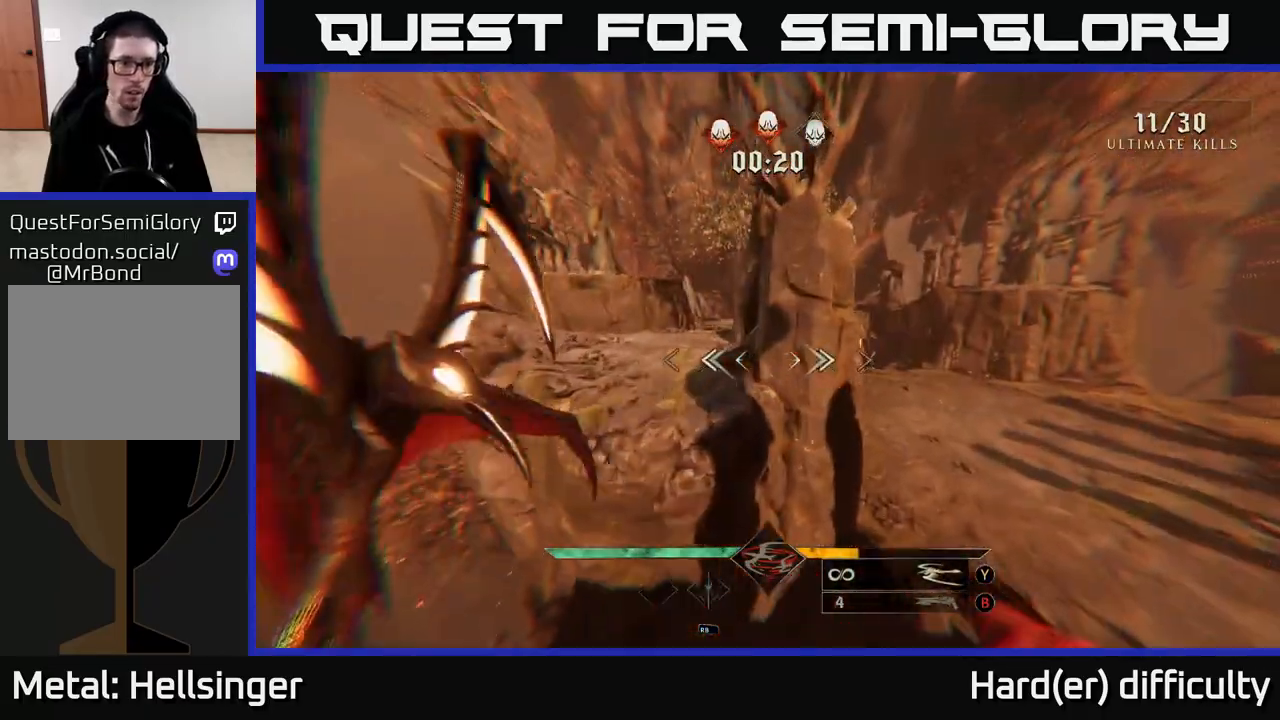
{"buttons": ["L2"], "left_stick": "up-left", "right_stick": "center", "events": [[33, "left_stick", "up-left"], [100, "A", "up"], [217, "A", "down"], [333, "A", "up"], [417, "L2", "down"]]}
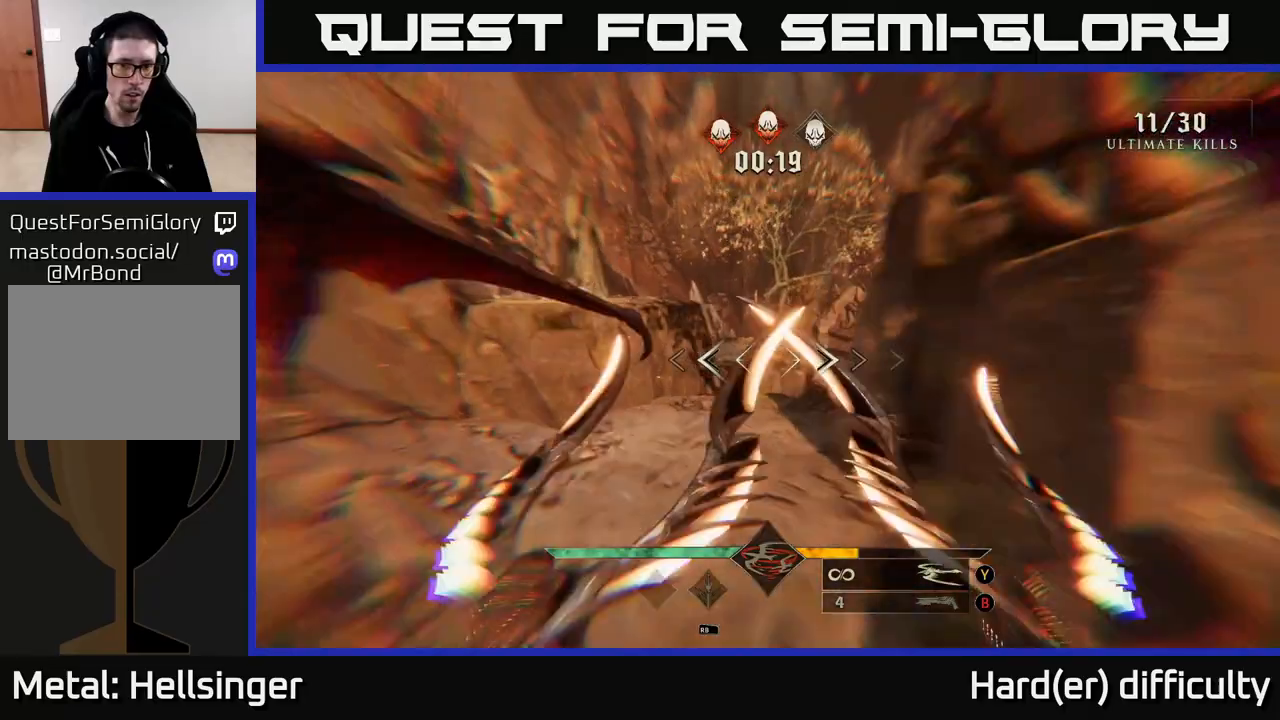
{"buttons": ["A"], "left_stick": "up", "right_stick": "center", "events": [[17, "right_stick", "down-right"], [67, "L2", "up"], [133, "right_stick", "right"], [167, "left_stick", "up"], [283, "right_stick", "center"], [483, "A", "down"]]}
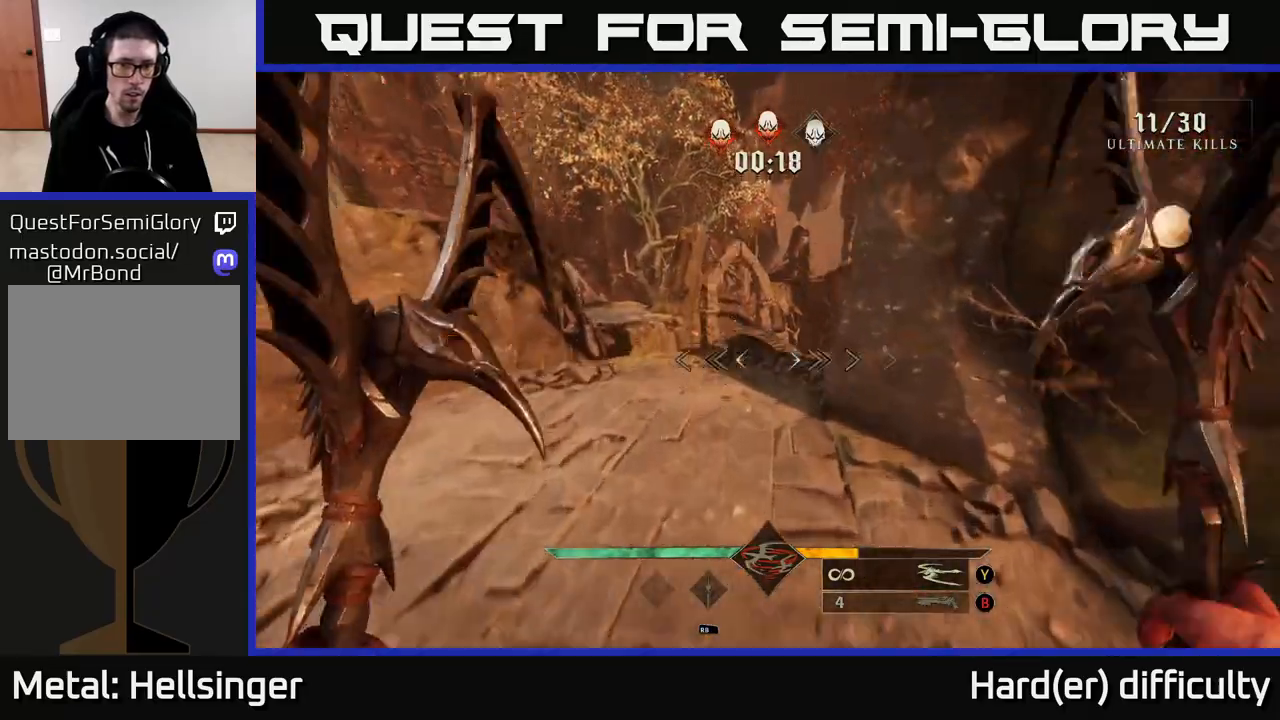
{"buttons": ["L2"], "left_stick": "up", "right_stick": "right", "events": [[67, "A", "up"], [300, "right_stick", "right"], [350, "L2", "down"]]}
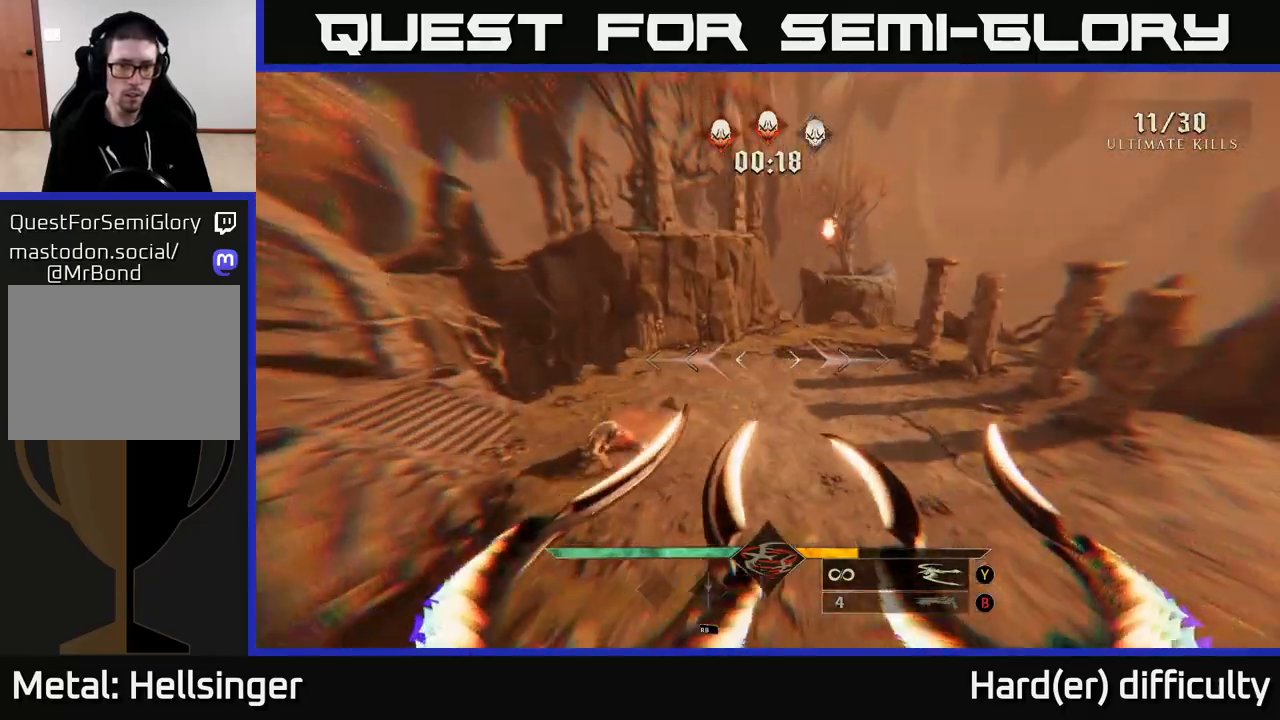
{"buttons": [], "left_stick": "up-right", "right_stick": "center", "events": [[33, "L2", "up"], [33, "right_stick", "center"], [67, "left_stick", "up-left"], [133, "right_stick", "down-left"], [250, "R2", "down"], [283, "left_stick", "up-right"], [333, "right_stick", "center"], [383, "R2", "up"]]}
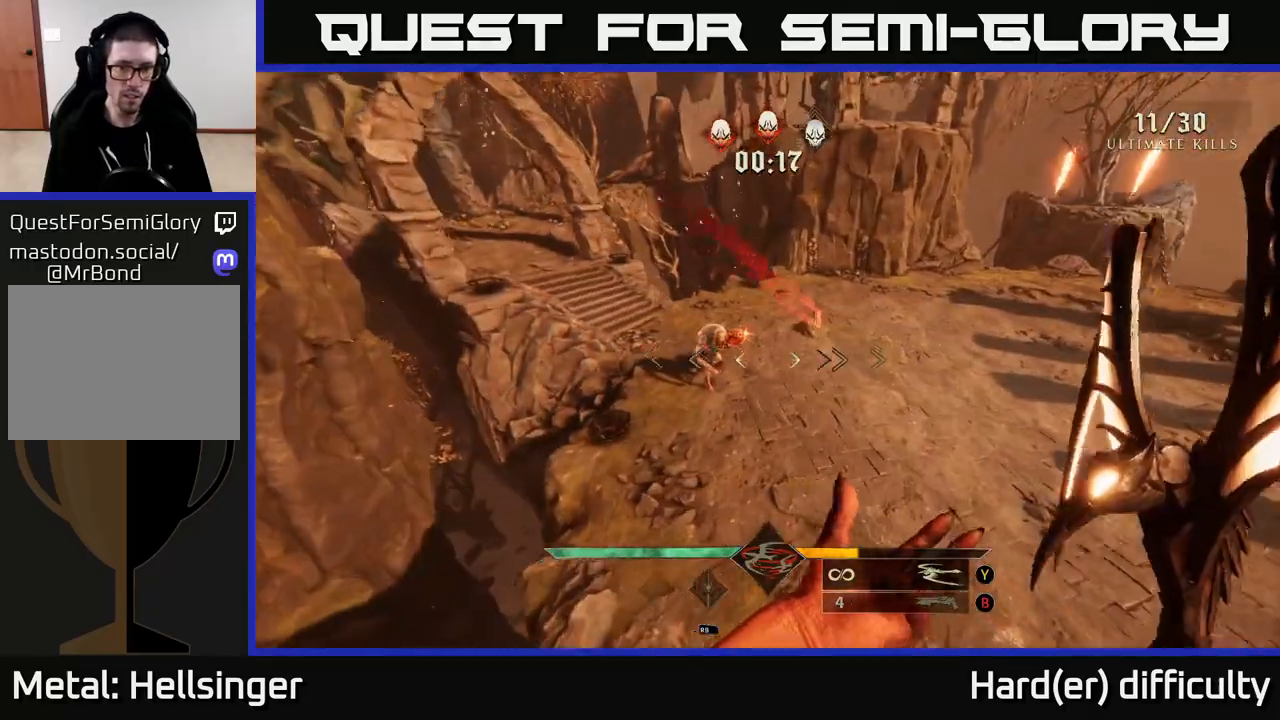
{"buttons": [], "left_stick": "right", "right_stick": "up-left", "events": [[50, "right_stick", "up"], [167, "R2", "down"], [167, "right_stick", "up-left"], [267, "R2", "up"], [267, "right_stick", "center"], [417, "left_stick", "right"], [450, "right_stick", "up-left"]]}
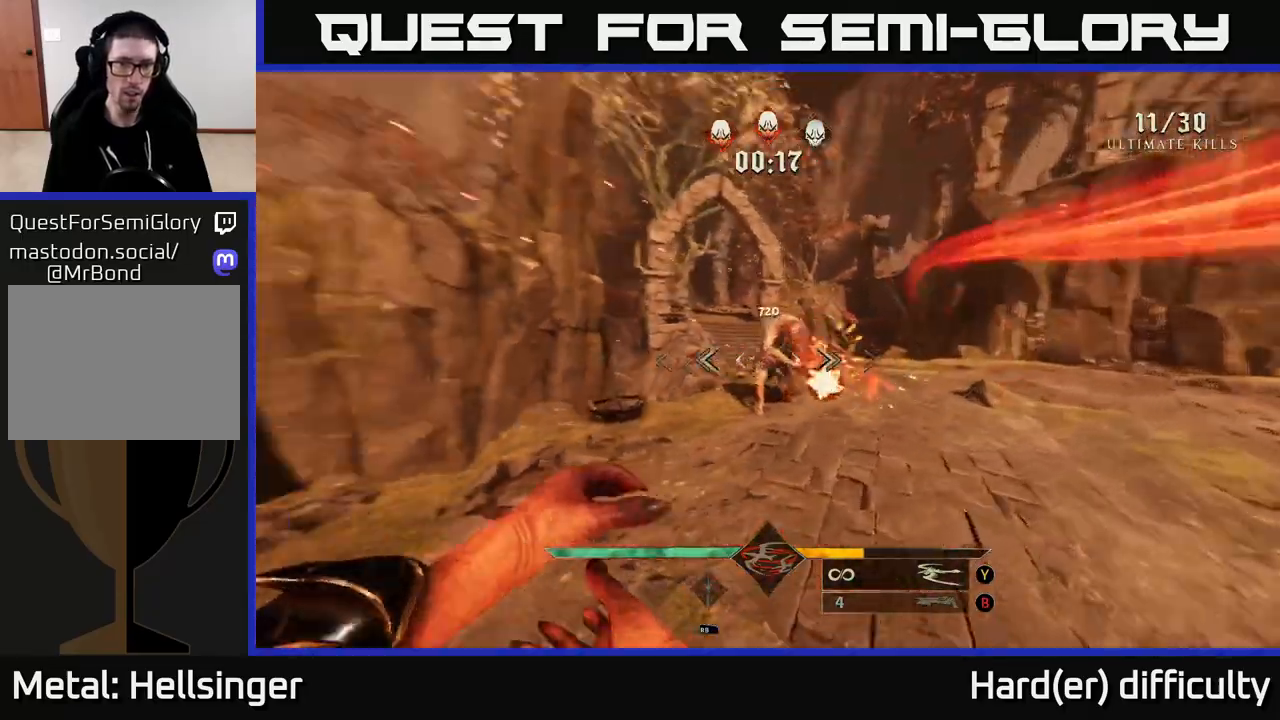
{"buttons": [], "left_stick": "up-right", "right_stick": "center", "events": [[117, "right_stick", "center"], [250, "left_stick", "center"], [250, "right_stick", "left"], [333, "right_stick", "center"], [433, "left_stick", "up-right"]]}
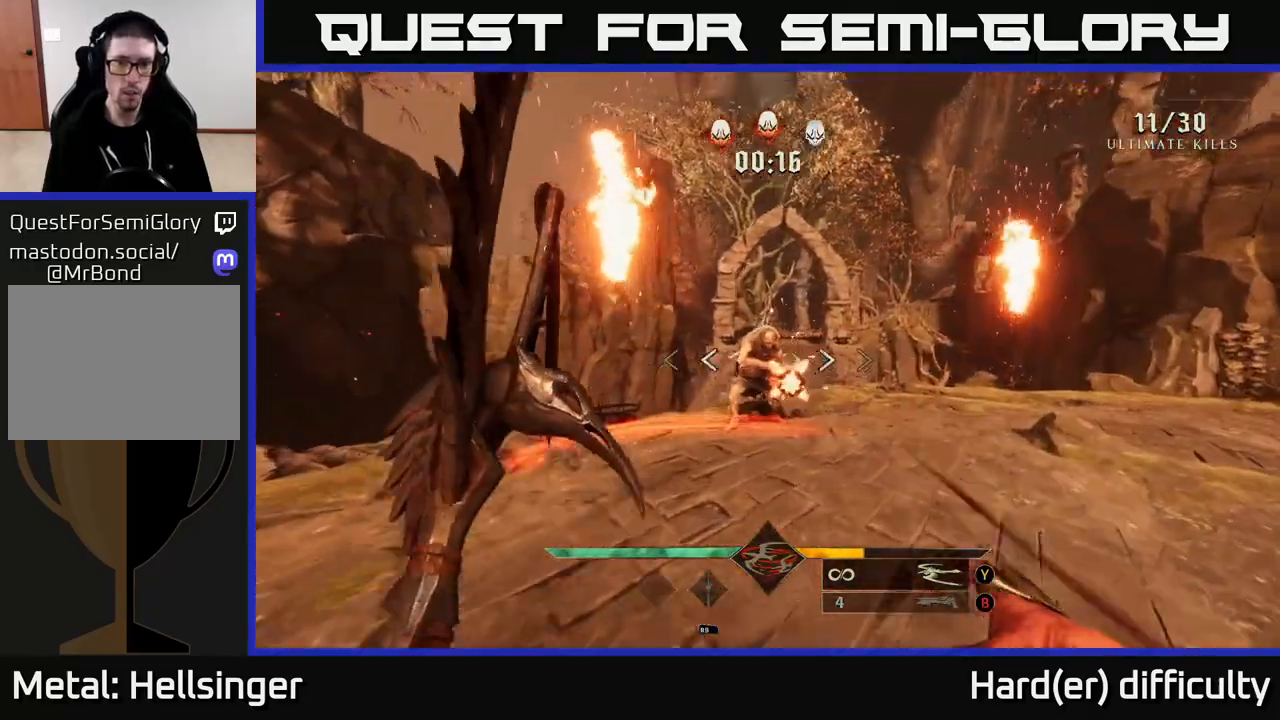
{"buttons": ["R2"], "left_stick": "down-right", "right_stick": "center", "events": [[17, "right_stick", "up"], [67, "R2", "down"], [100, "left_stick", "down"], [133, "right_stick", "center"], [167, "R2", "up"], [283, "right_stick", "left"], [383, "right_stick", "center"], [450, "left_stick", "down-right"], [467, "R2", "down"]]}
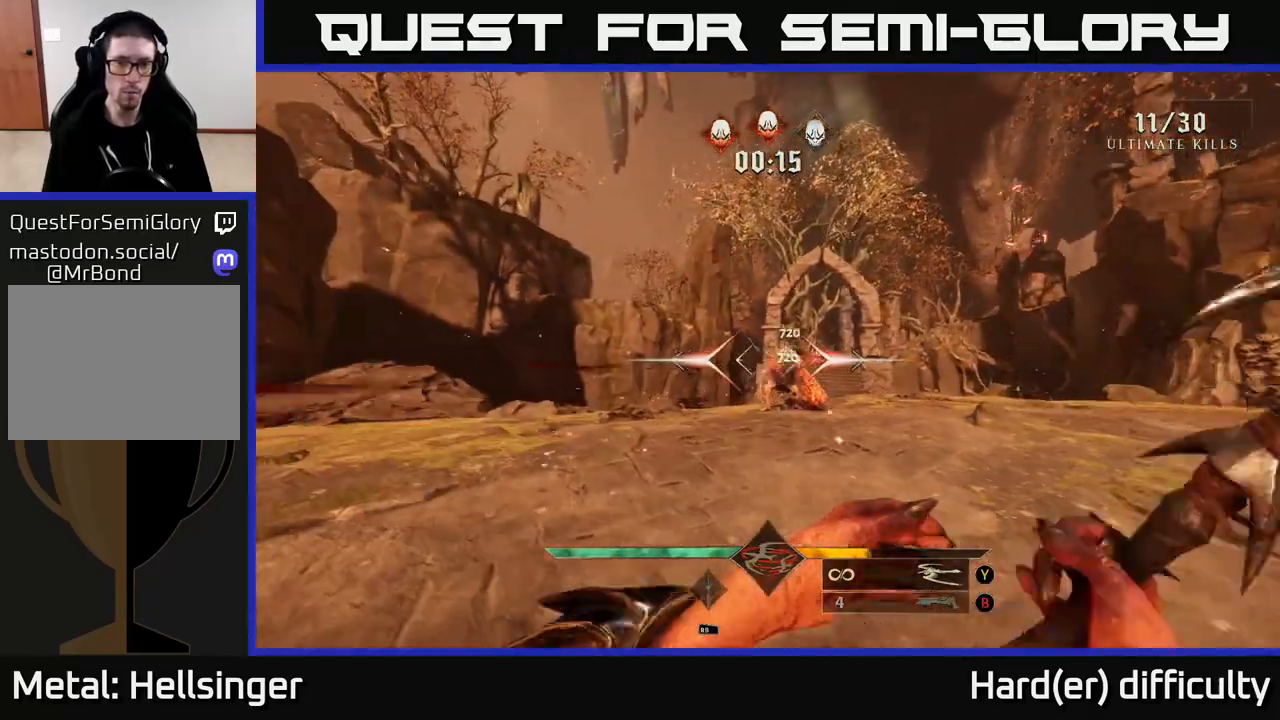
{"buttons": [], "left_stick": "up-right", "right_stick": "center", "events": [[83, "R2", "up"], [83, "left_stick", "right"], [317, "left_stick", "up-right"], [317, "right_stick", "left"], [417, "right_stick", "center"]]}
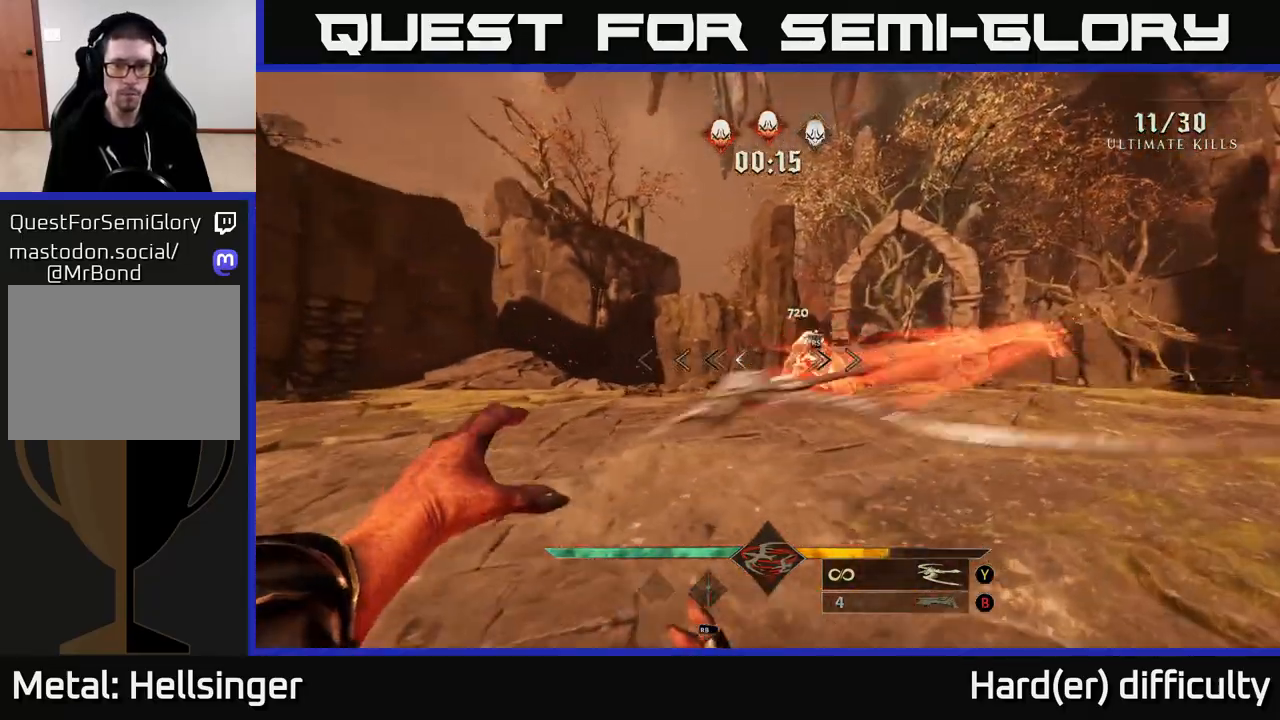
{"buttons": [], "left_stick": "down", "right_stick": "left", "events": [[133, "right_stick", "up-left"], [233, "right_stick", "center"], [333, "R2", "down"], [367, "left_stick", "down"], [383, "right_stick", "left"], [417, "R2", "up"]]}
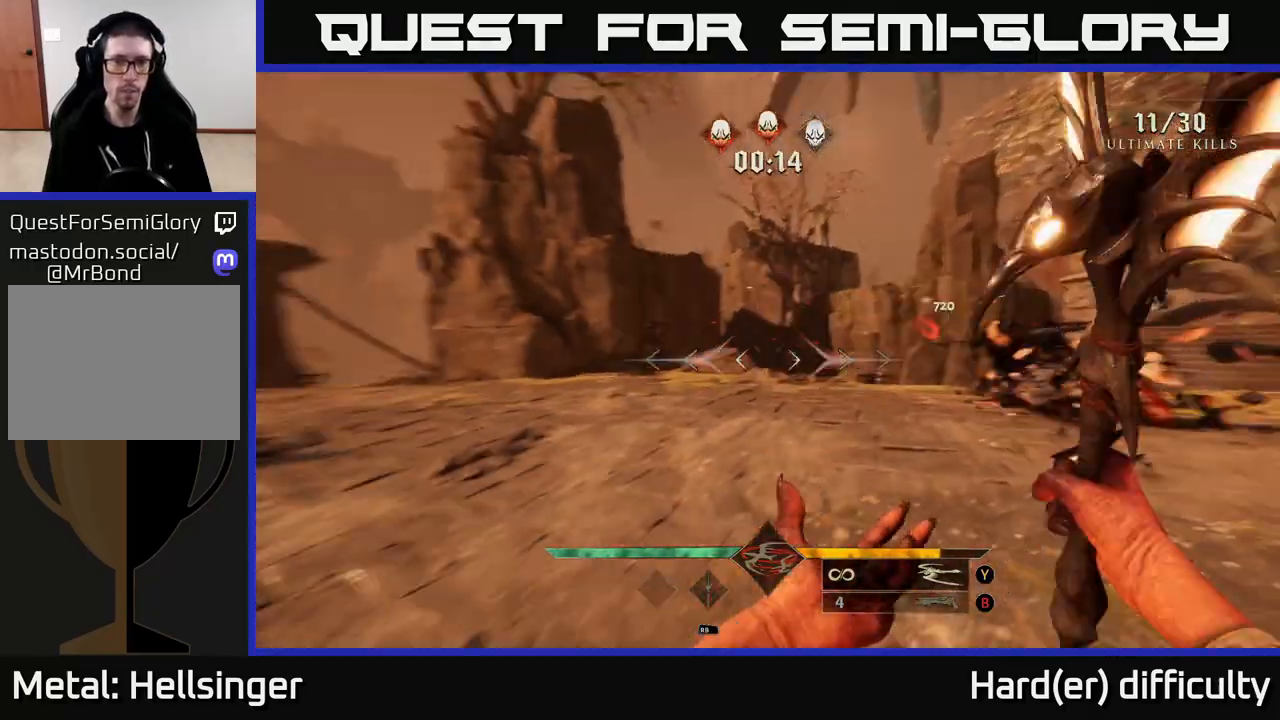
{"buttons": [], "left_stick": "up", "right_stick": "up", "events": [[33, "left_stick", "down-left"], [233, "L2", "down"], [283, "left_stick", "up-left"], [333, "right_stick", "center"], [350, "L2", "up"], [383, "left_stick", "up"], [500, "right_stick", "up"]]}
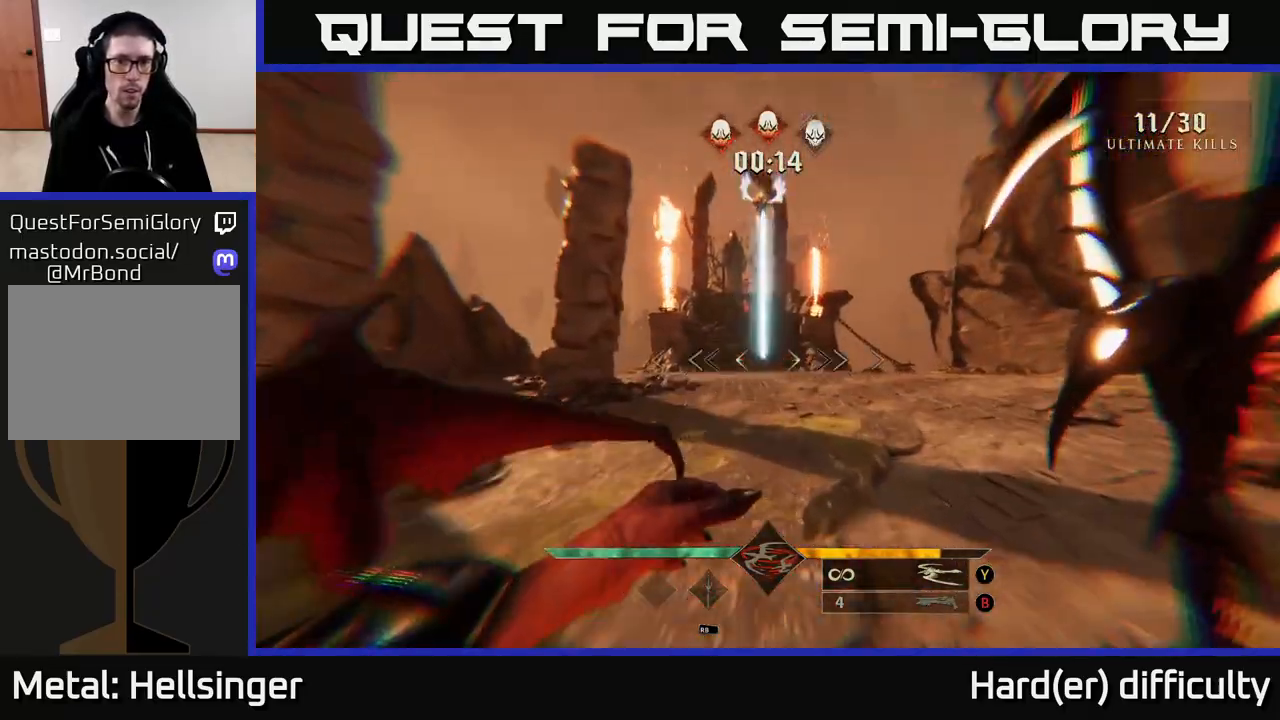
{"buttons": [], "left_stick": "down-right", "right_stick": "left", "events": [[83, "left_stick", "up-right"], [100, "right_stick", "right"], [233, "R2", "down"], [233, "left_stick", "down-right"], [317, "R2", "up"], [350, "right_stick", "center"], [500, "right_stick", "left"]]}
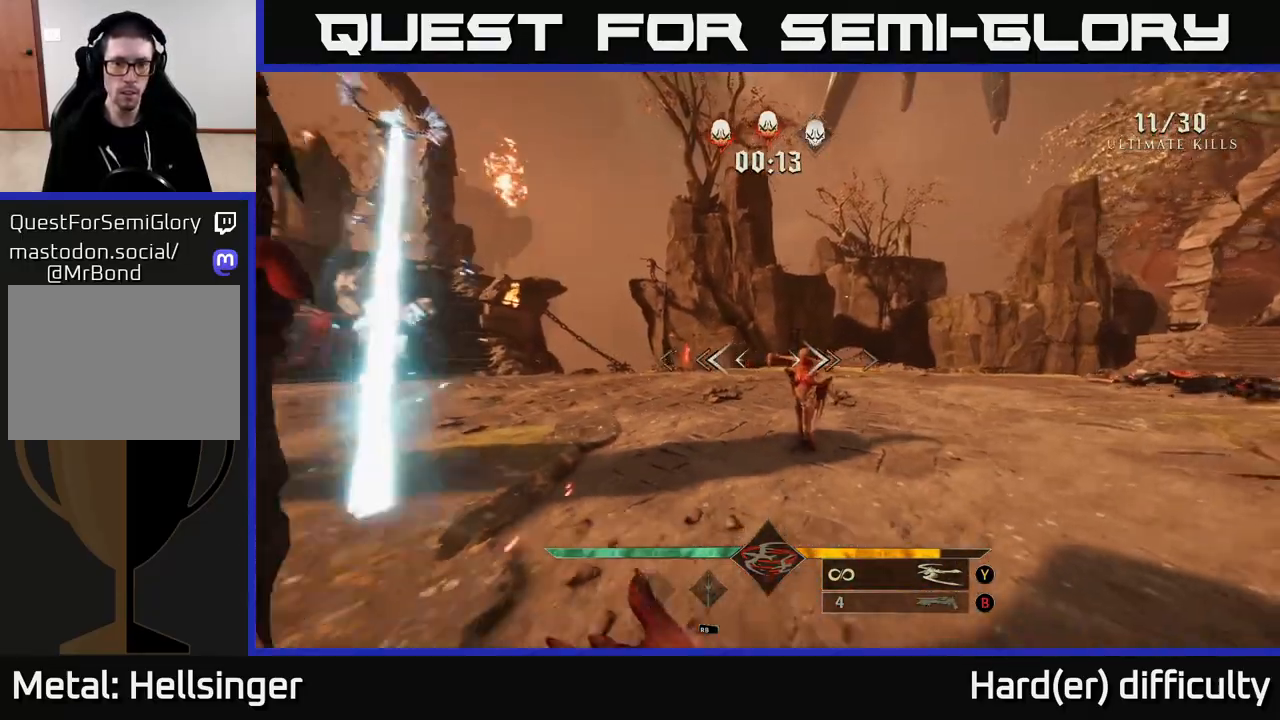
{"buttons": ["R2"], "left_stick": "down-right", "right_stick": "down-left", "events": [[83, "R2", "down"], [133, "R2", "up"], [133, "right_stick", "center"], [467, "right_stick", "down-left"], [500, "R2", "down"]]}
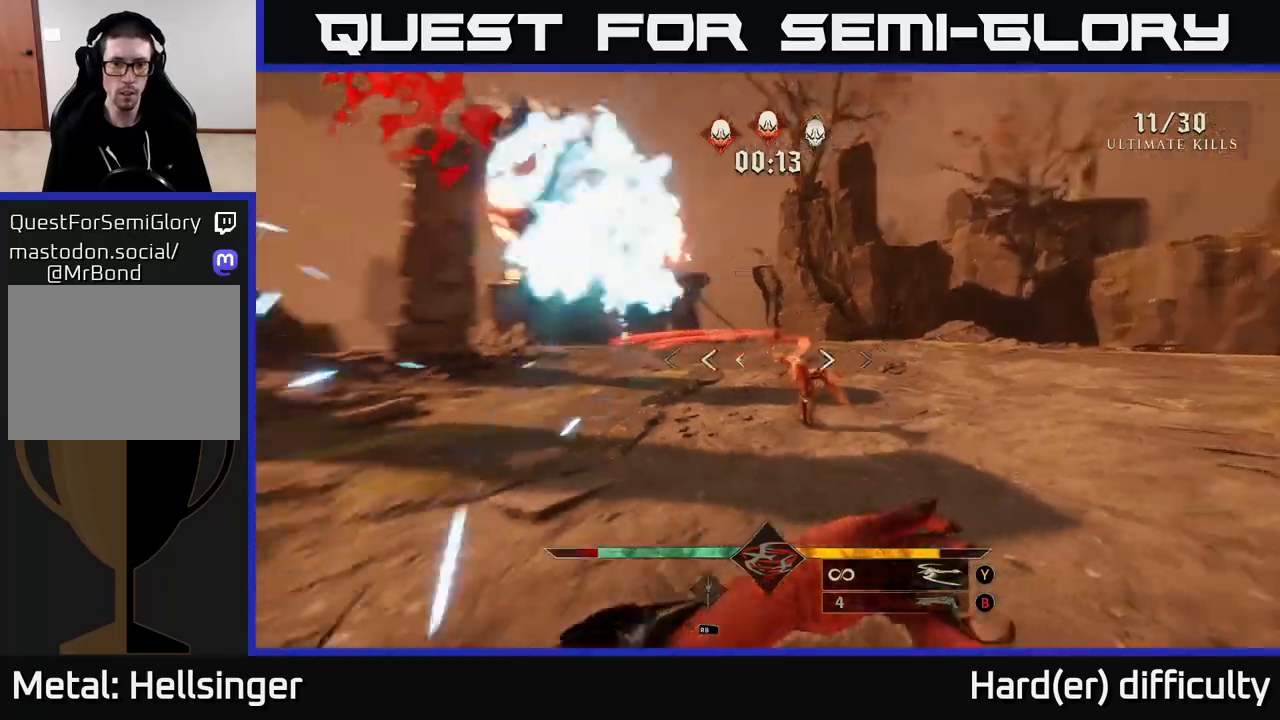
{"buttons": ["R2"], "left_stick": "down", "right_stick": "center", "events": [[17, "left_stick", "right"], [83, "R2", "up"], [83, "right_stick", "center"], [133, "left_stick", "up-right"], [250, "right_stick", "left"], [300, "left_stick", "down"], [417, "right_stick", "center"], [483, "R2", "down"]]}
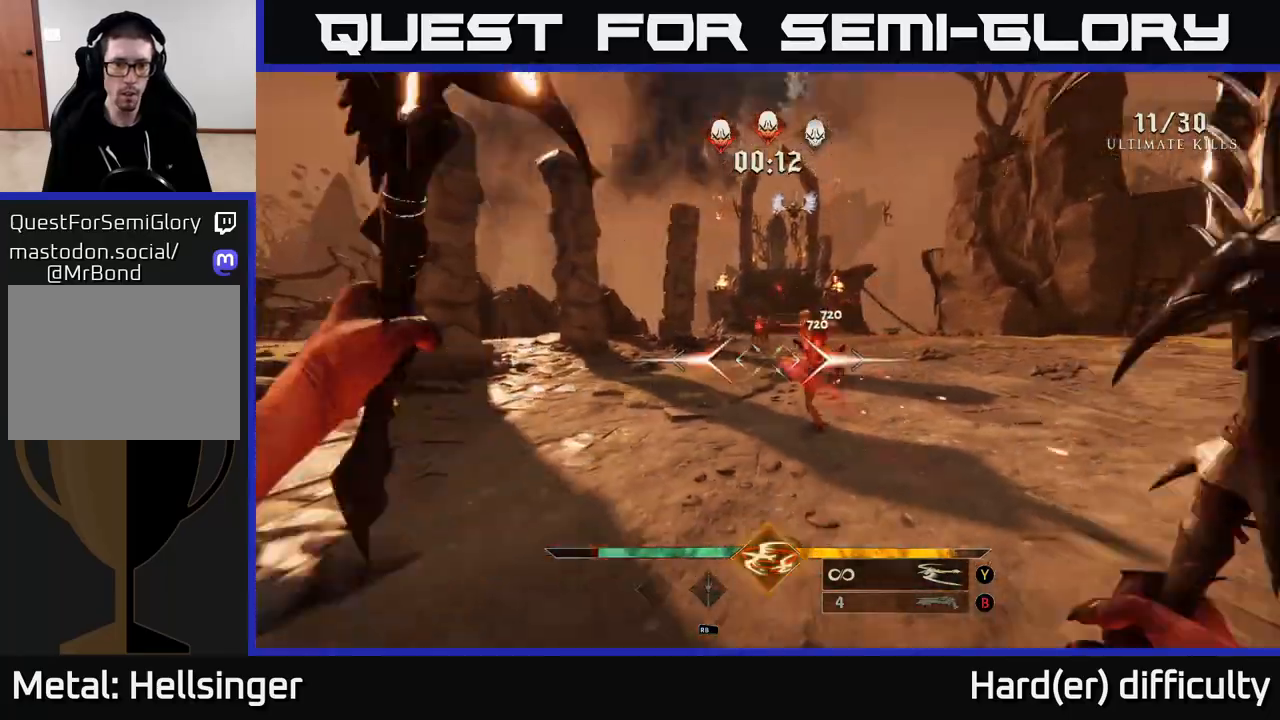
{"buttons": [], "left_stick": "up-right", "right_stick": "center", "events": [[67, "R2", "up"], [150, "left_stick", "down-right"], [383, "right_stick", "left"], [400, "left_stick", "up-right"], [433, "R2", "down"], [467, "R2", "up"], [500, "right_stick", "center"]]}
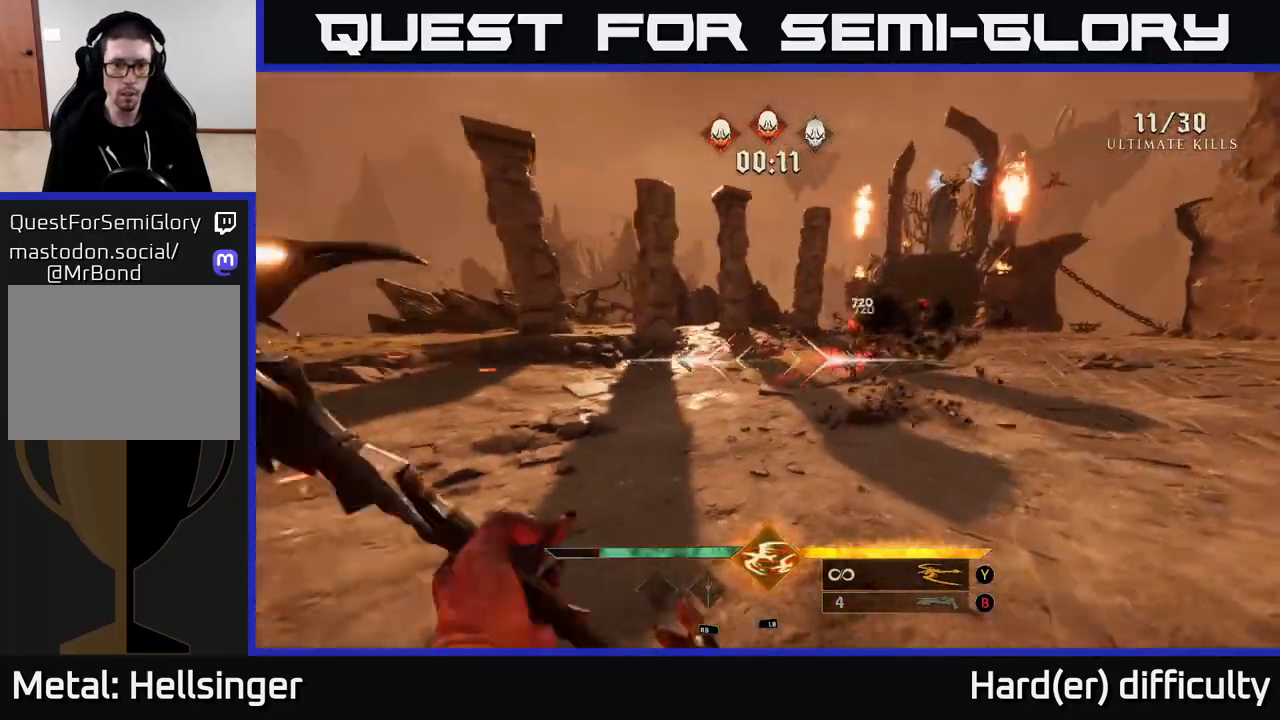
{"buttons": [], "left_stick": "up-right", "right_stick": "right", "events": [[183, "right_stick", "up-right"], [200, "L1", "down"], [283, "L1", "up"], [317, "right_stick", "center"], [450, "right_stick", "right"]]}
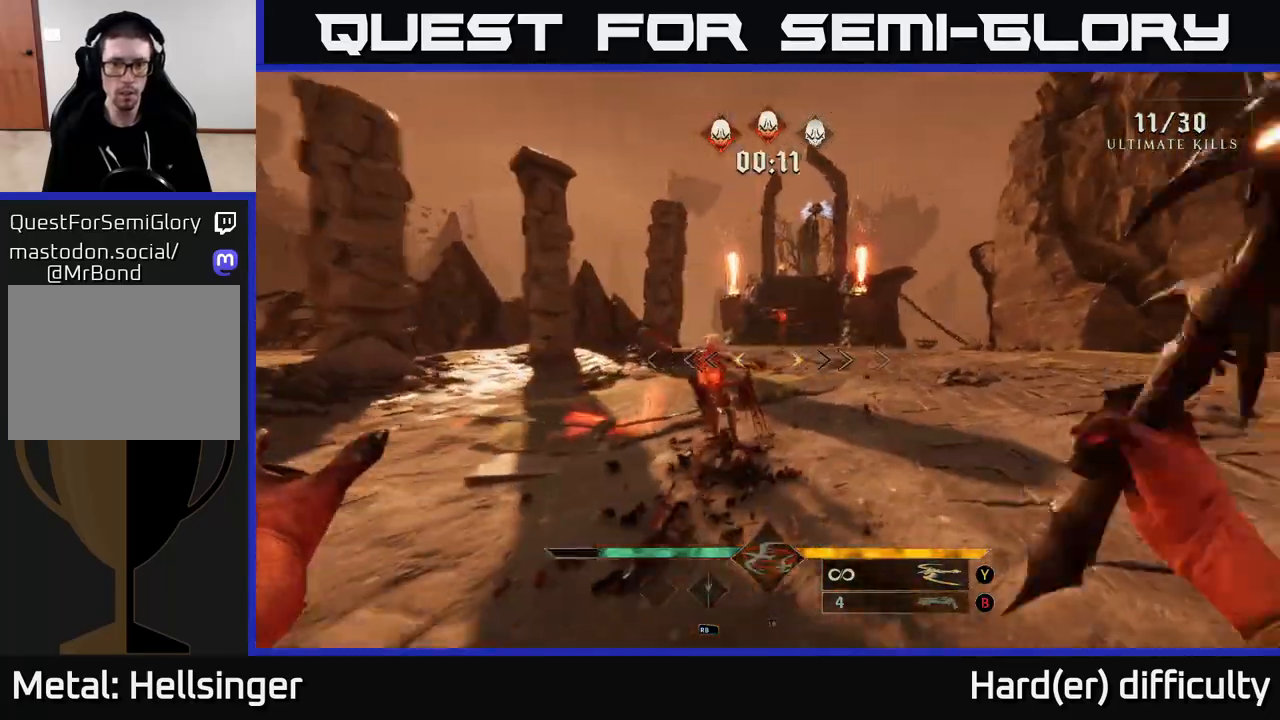
{"buttons": [], "left_stick": "right", "right_stick": "center", "events": [[67, "right_stick", "center"], [200, "left_stick", "right"], [233, "right_stick", "left"], [350, "right_stick", "center"]]}
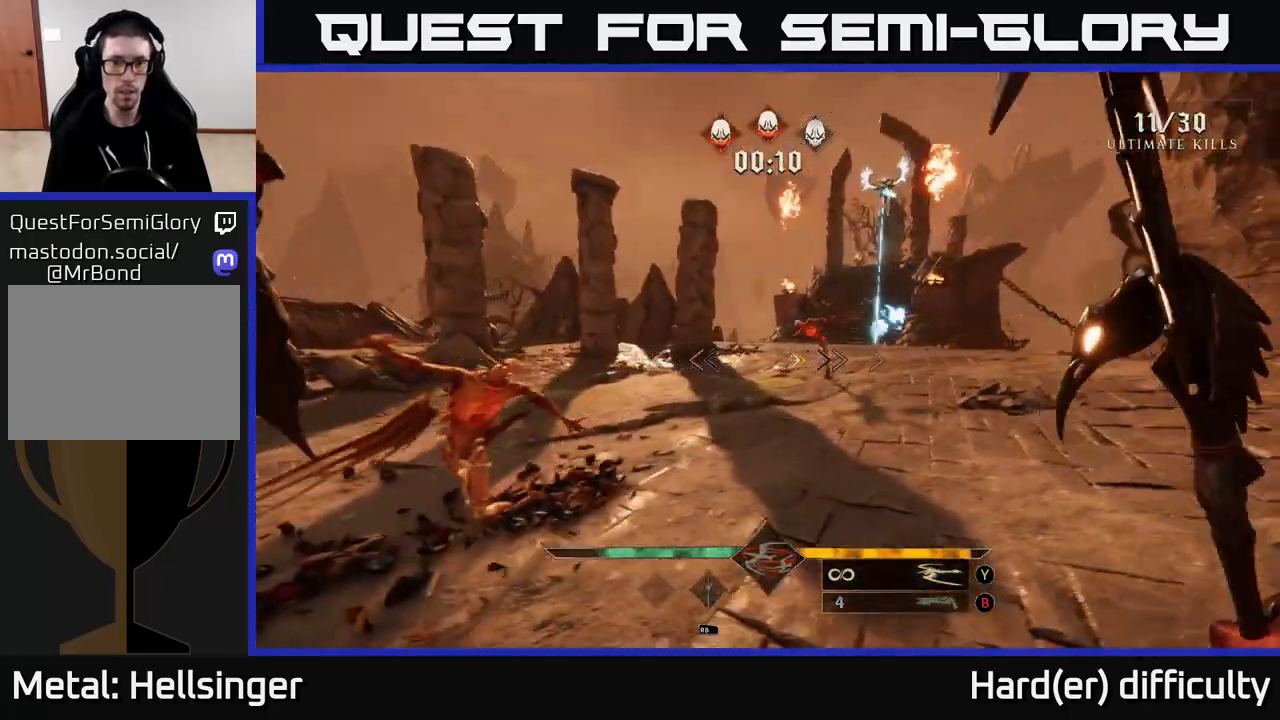
{"buttons": [], "left_stick": "up-left", "right_stick": "right", "events": [[67, "right_stick", "down-left"], [133, "left_stick", "up-right"], [133, "right_stick", "center"], [333, "left_stick", "left"], [383, "right_stick", "right"], [467, "left_stick", "up-left"]]}
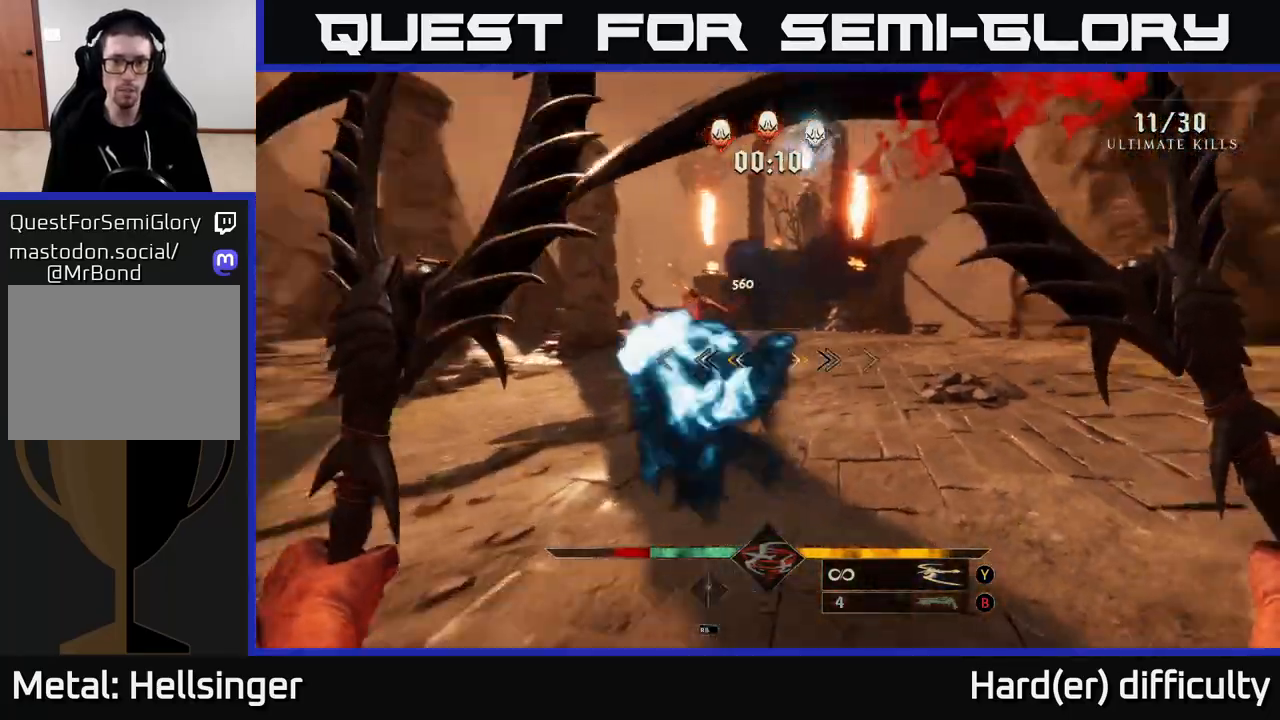
{"buttons": [], "left_stick": "up-left", "right_stick": "center", "events": [[133, "left_stick", "left"], [133, "right_stick", "center"], [267, "left_stick", "down-left"], [467, "left_stick", "up-left"]]}
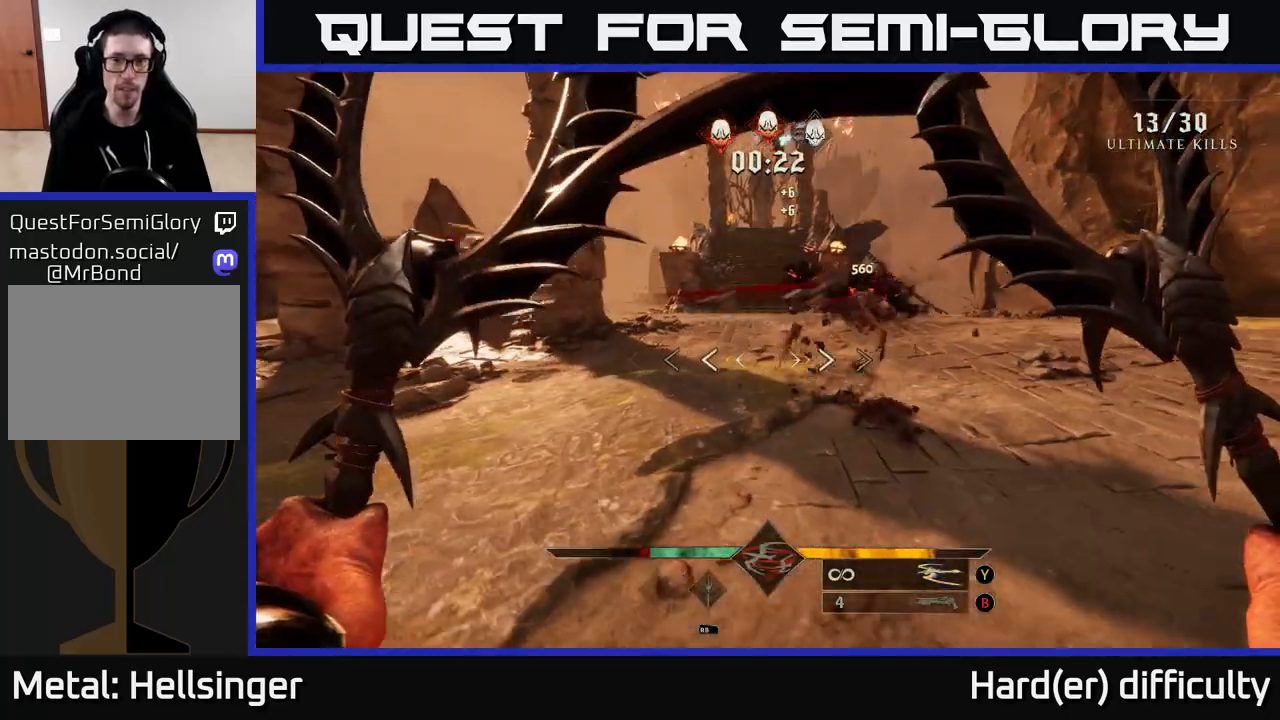
{"buttons": ["B"], "left_stick": "up", "right_stick": "center", "events": [[67, "left_stick", "up"], [467, "B", "down"]]}
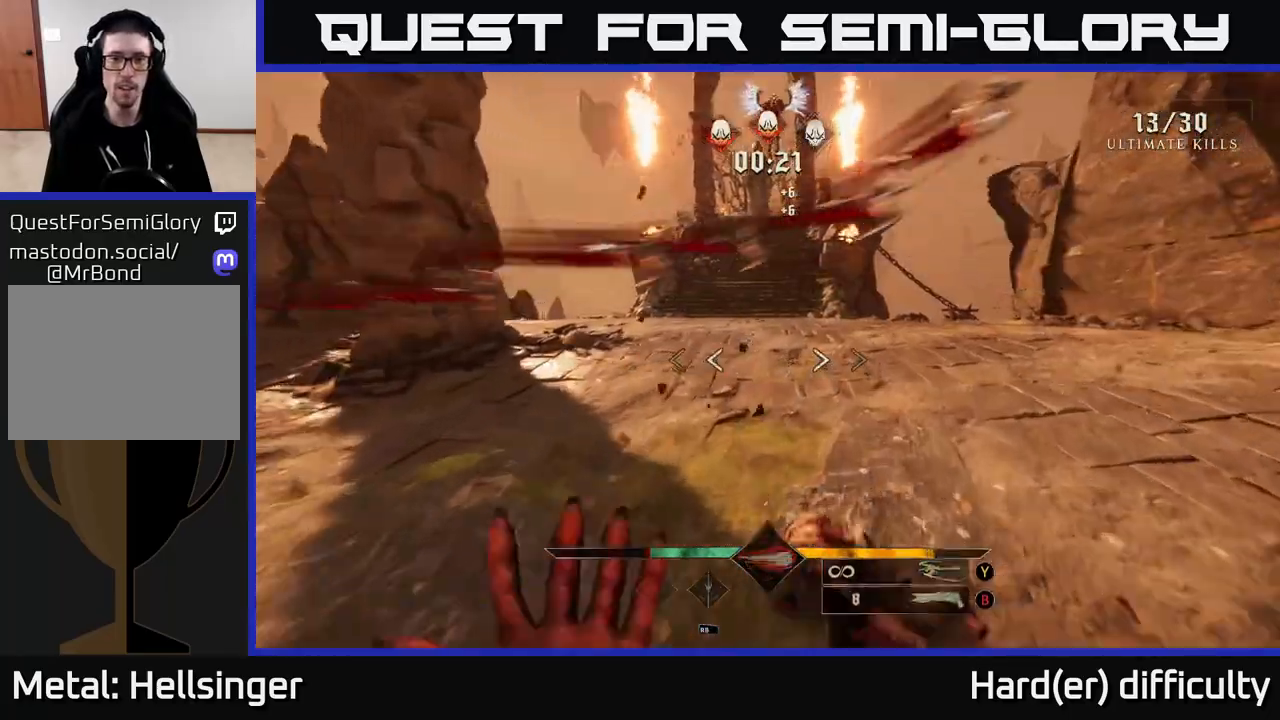
{"buttons": [], "left_stick": "up", "right_stick": "up", "events": [[33, "B", "up"], [233, "right_stick", "up"]]}
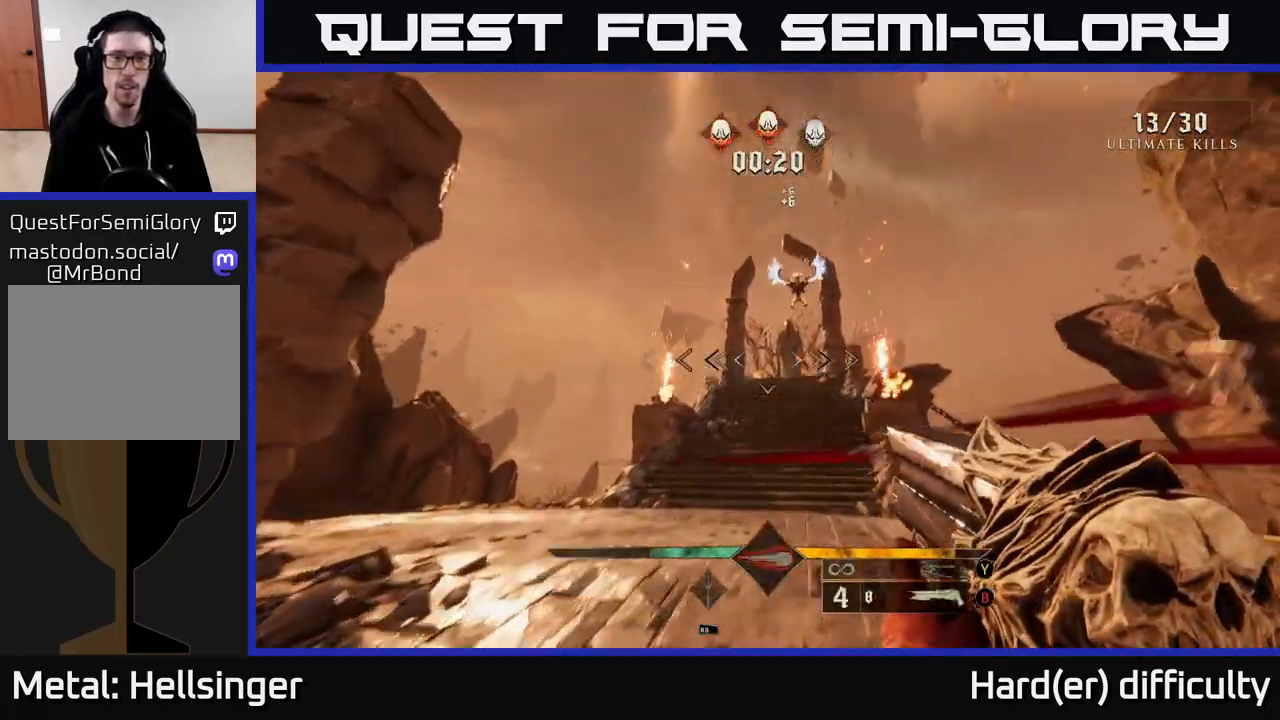
{"buttons": [], "left_stick": "up", "right_stick": "center", "events": [[250, "right_stick", "center"], [367, "right_stick", "left"], [383, "R2", "down"], [467, "right_stick", "center"], [483, "R2", "up"]]}
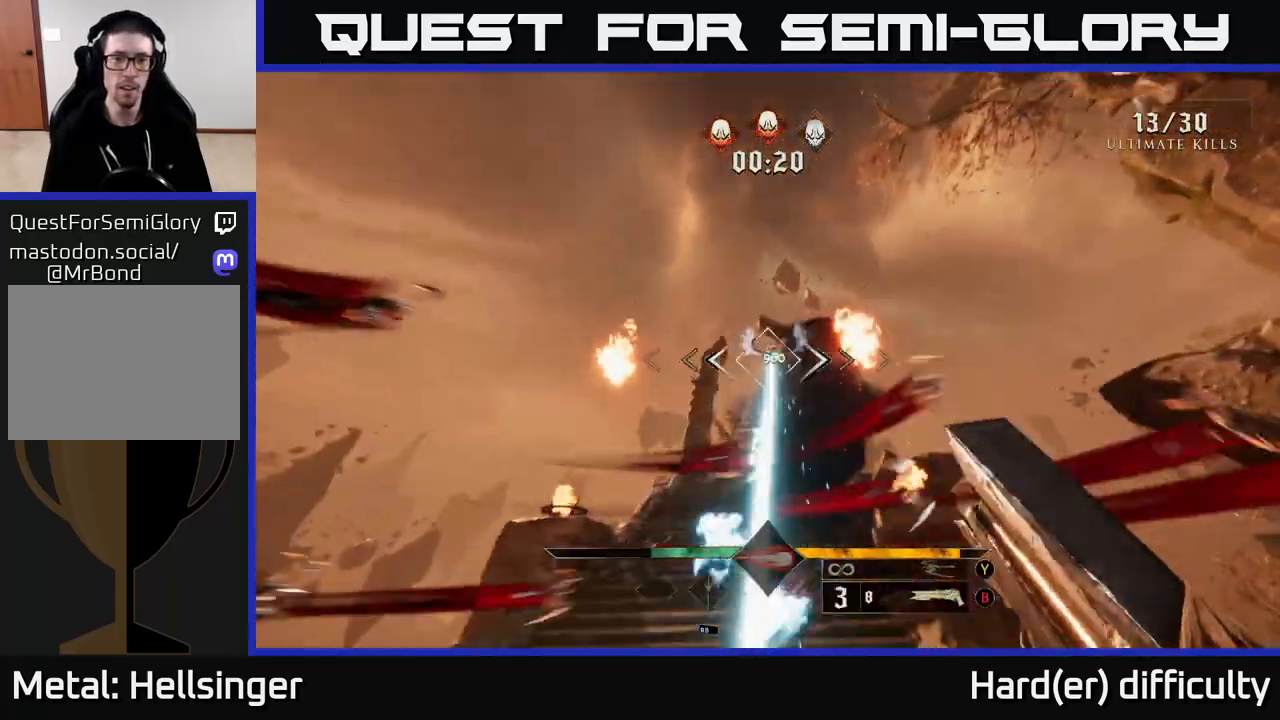
{"buttons": [], "left_stick": "up", "right_stick": "up-left", "events": [[167, "left_stick", "up-right"], [167, "right_stick", "up"], [300, "right_stick", "center"], [350, "left_stick", "up"], [500, "right_stick", "up-left"]]}
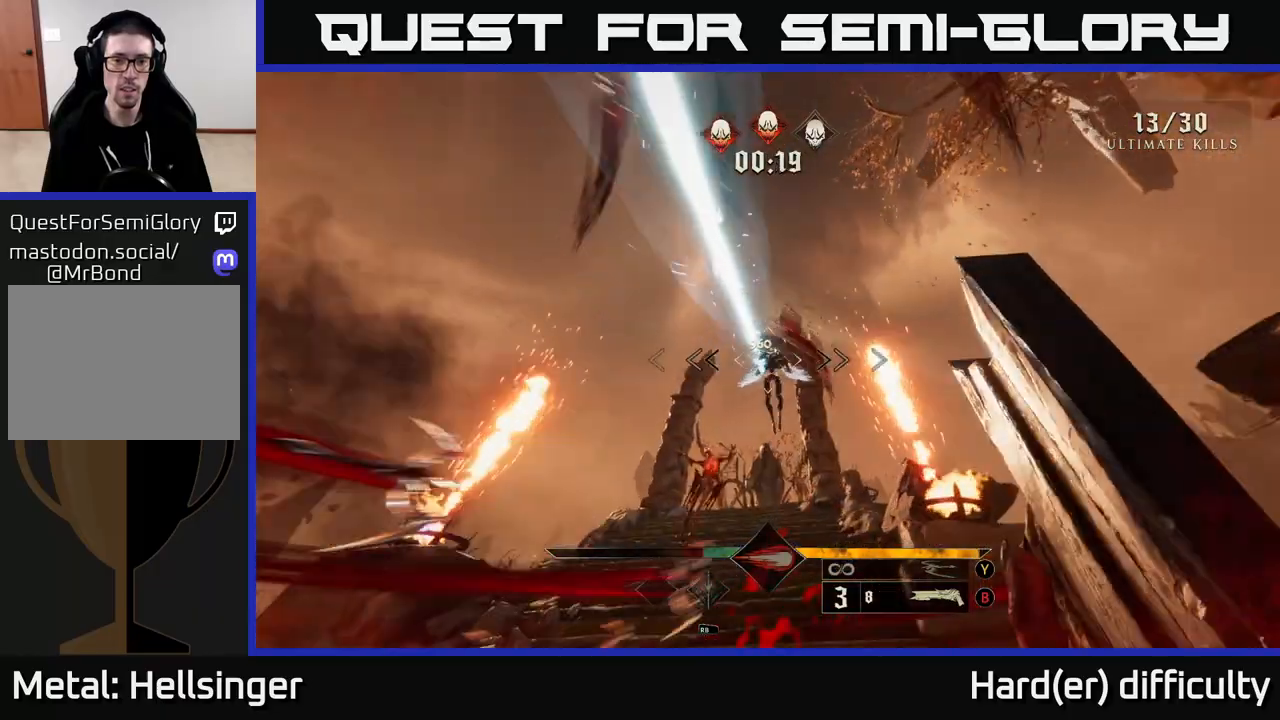
{"buttons": [], "left_stick": "up-right", "right_stick": "center", "events": [[117, "right_stick", "center"], [233, "right_stick", "up-right"], [250, "R2", "down"], [300, "right_stick", "center"], [333, "R2", "up"], [467, "left_stick", "up-right"]]}
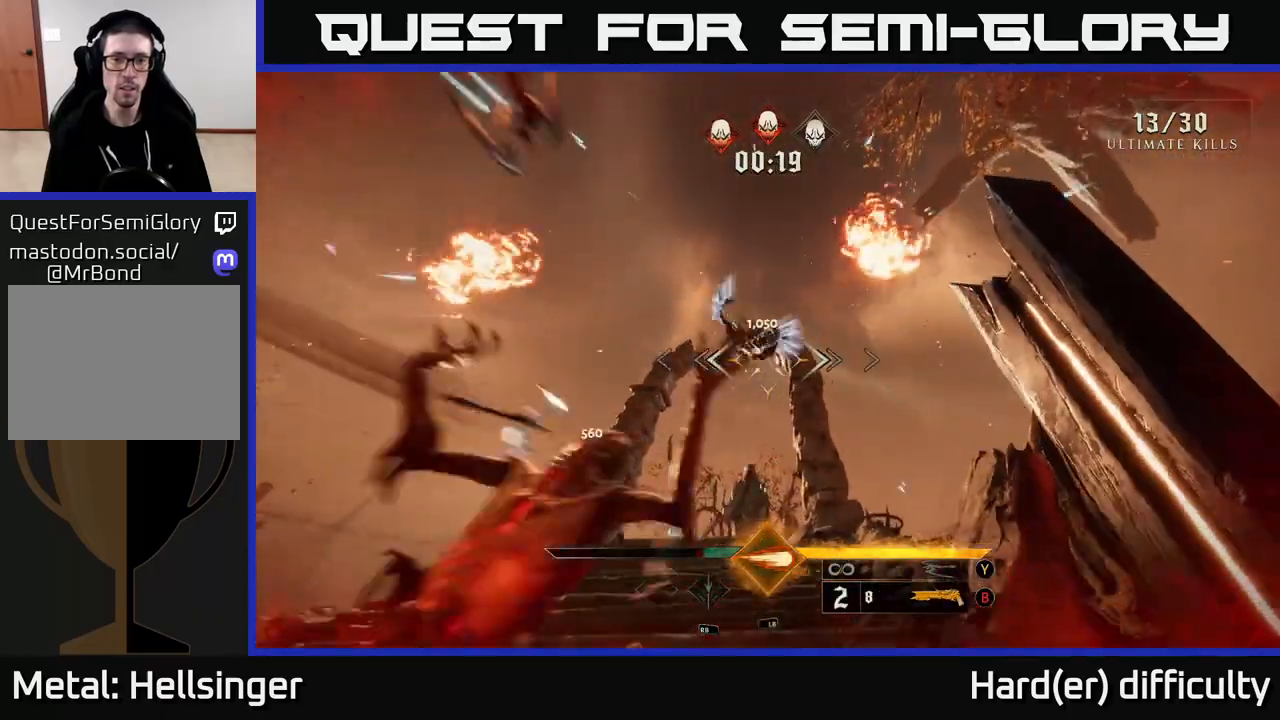
{"buttons": [], "left_stick": "down-left", "right_stick": "center", "events": [[150, "left_stick", "up"], [150, "right_stick", "up-left"], [267, "right_stick", "center"], [383, "left_stick", "center"], [467, "left_stick", "down-left"]]}
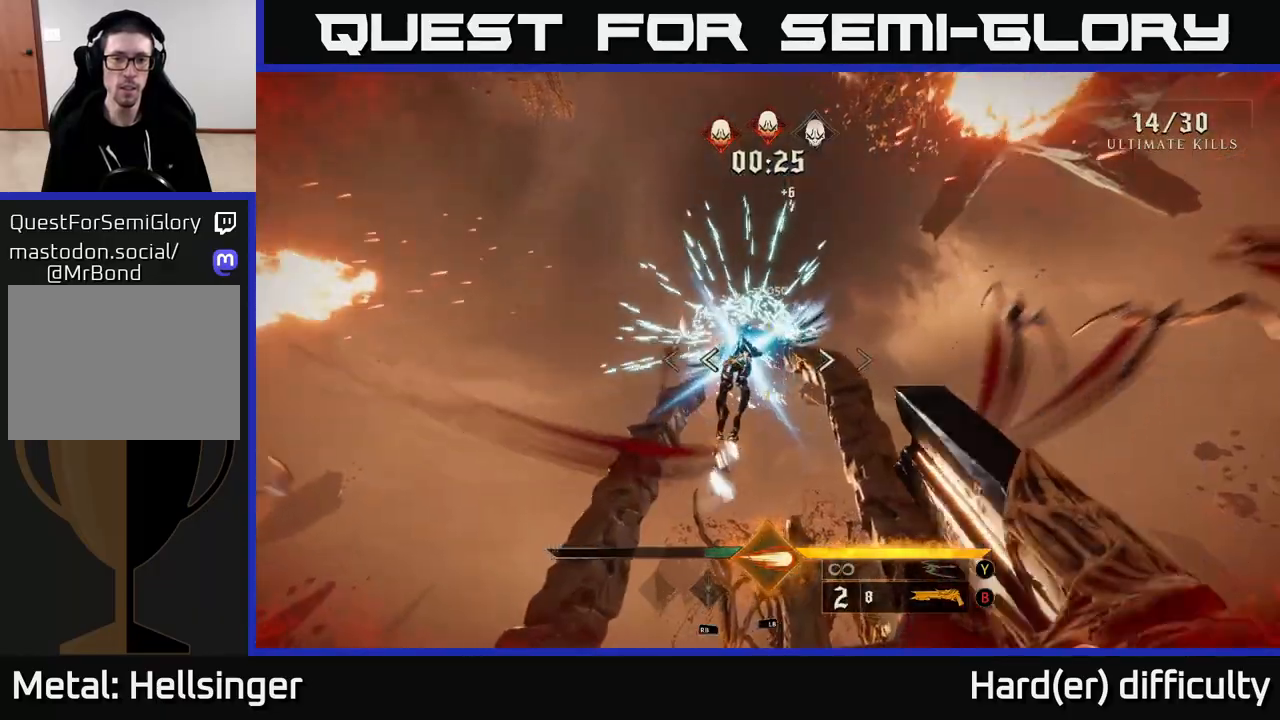
{"buttons": [], "left_stick": "up", "right_stick": "center", "events": [[33, "right_stick", "up"], [50, "R2", "down"], [117, "right_stick", "center"], [133, "R2", "up"], [200, "left_stick", "down"], [300, "left_stick", "up"], [350, "A", "down"], [450, "A", "up"]]}
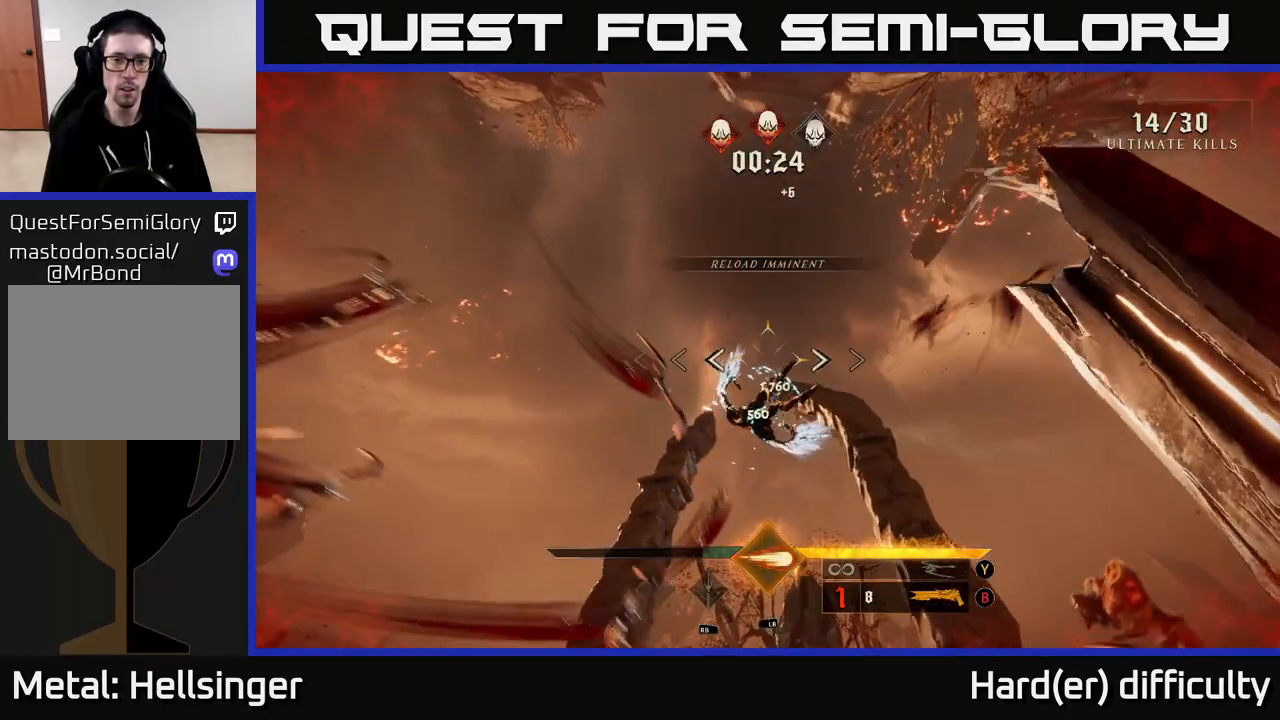
{"buttons": [], "left_stick": "up-left", "right_stick": "center", "events": [[67, "A", "down"], [150, "A", "up"], [183, "left_stick", "down-left"], [267, "right_stick", "down-right"], [350, "R2", "down"], [367, "left_stick", "up-left"], [467, "R2", "up"], [467, "right_stick", "center"]]}